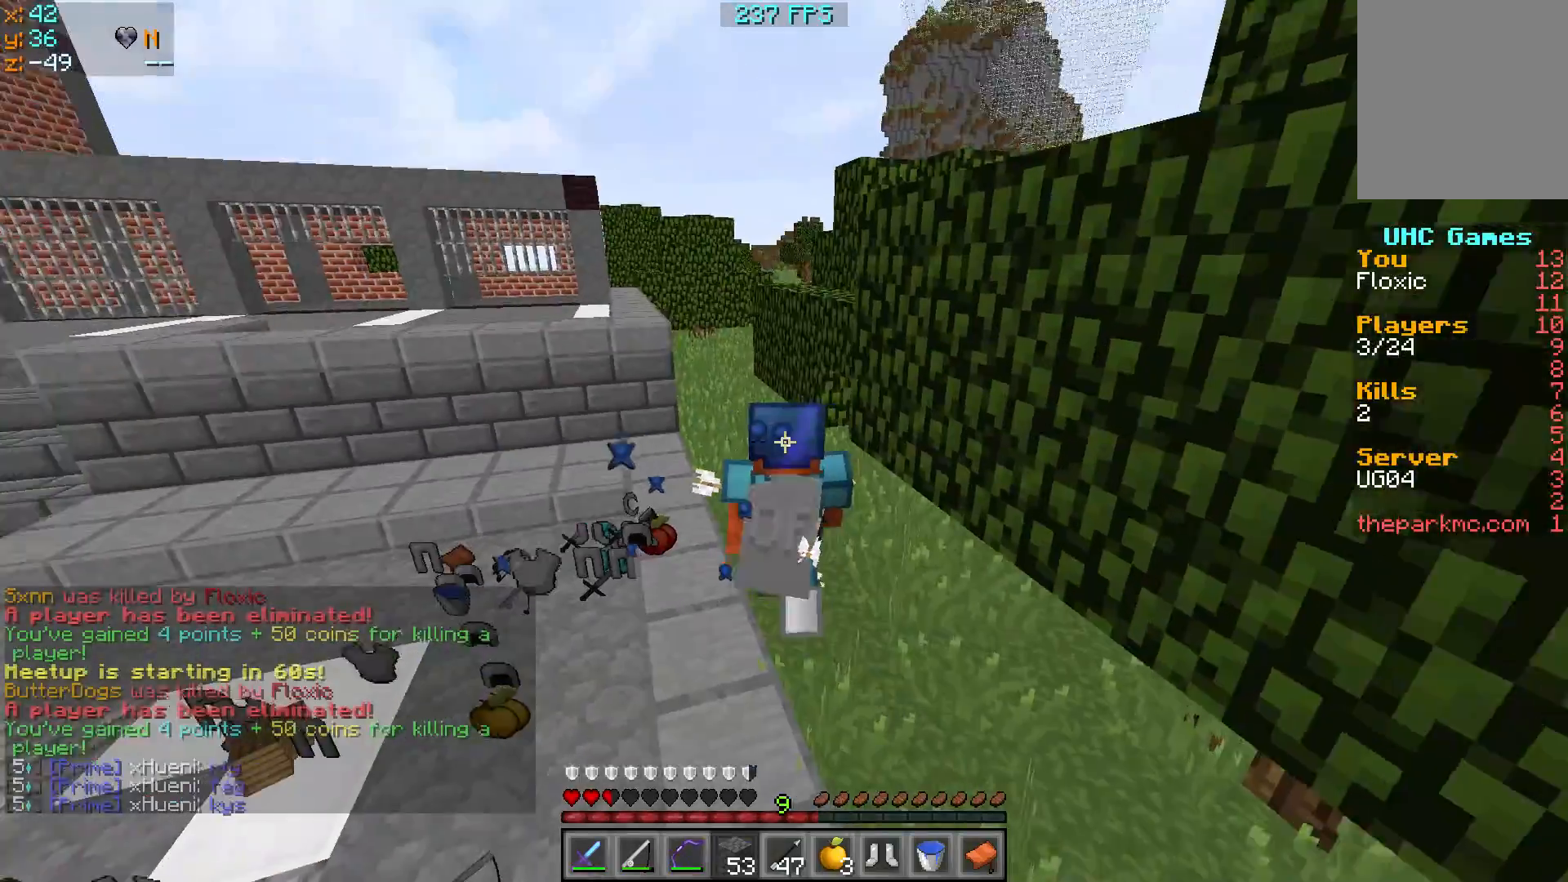
Gameplay with keyboard; each line is a JSON object with the keys held at the frame after it. "events" lists presses ("down") and releases ("up") of "a", "d", "s" and "w" between this image and that frame as [ms after this image, input, new state], when the widget could be followed in between. No other keys are recorded. Mouse input is not recorded.
{"keys": ["w"], "events": [[200, "a", "down"], [450, "a", "up"]]}
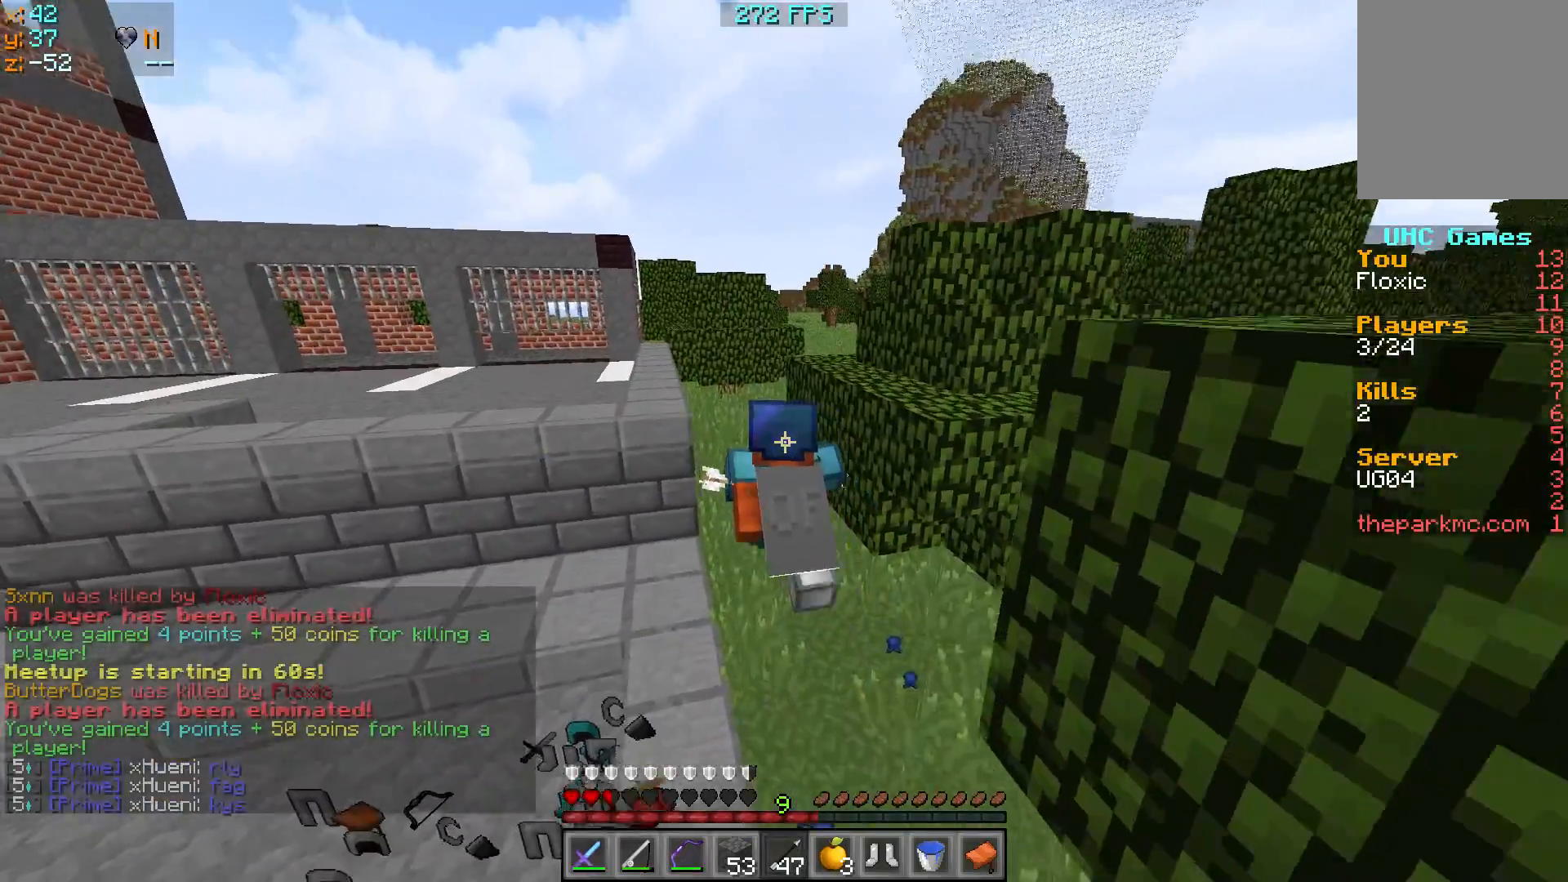
{"keys": ["a", "w"], "events": [[433, "a", "down"]]}
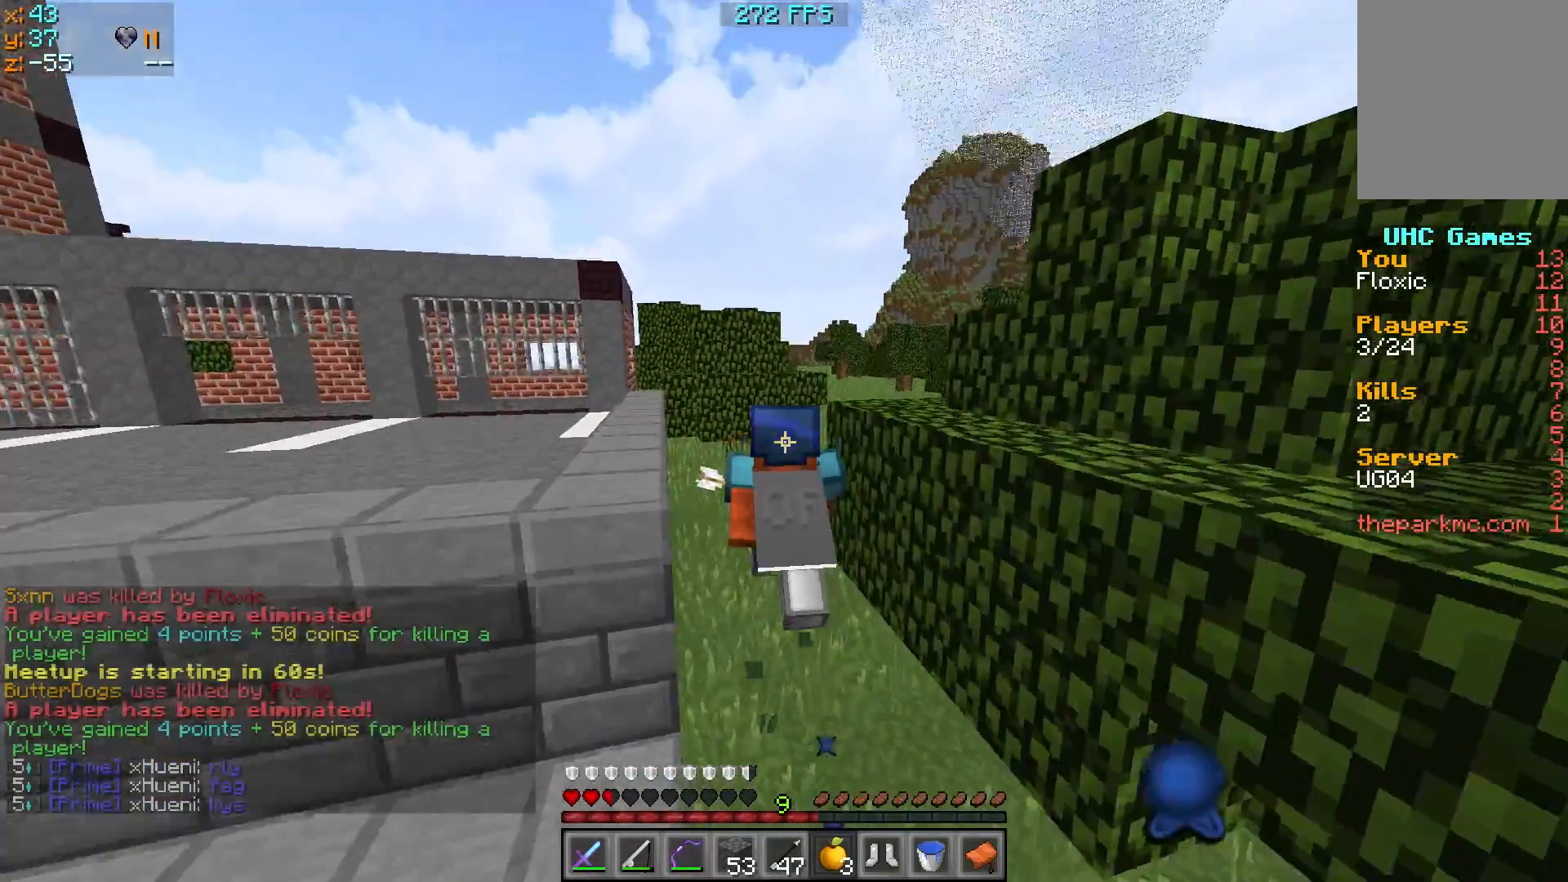
{"keys": ["a"], "events": [[500, "w", "up"]]}
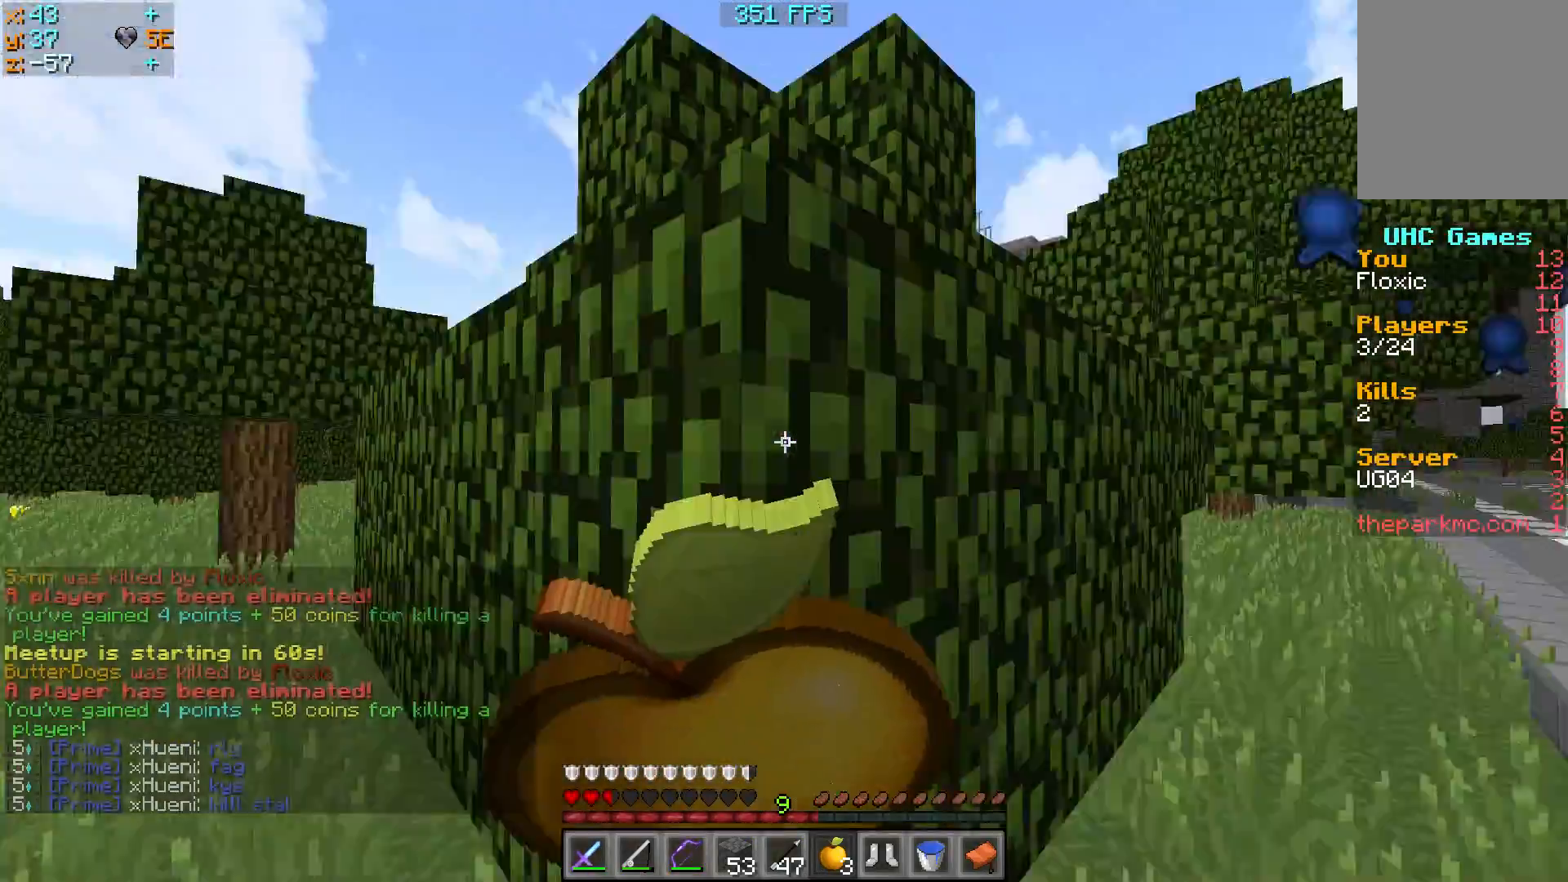
{"keys": ["d", "s"], "events": [[200, "s", "down"], [250, "a", "up"], [300, "d", "down"]]}
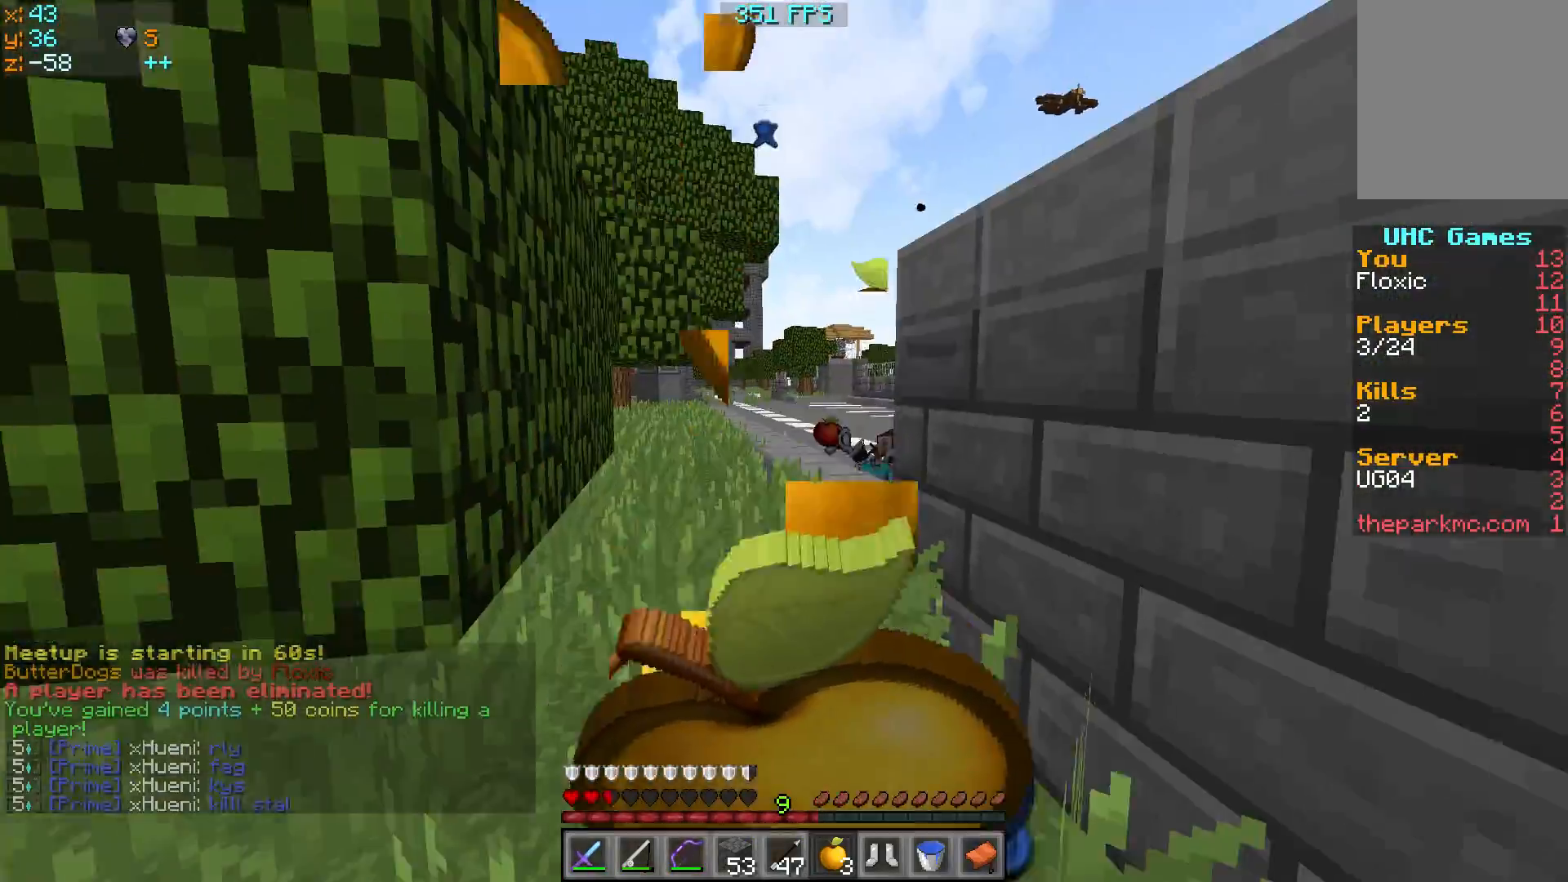
{"keys": ["w"], "events": [[50, "s", "up"], [350, "a", "down"], [350, "d", "up"], [400, "w", "down"], [500, "a", "up"]]}
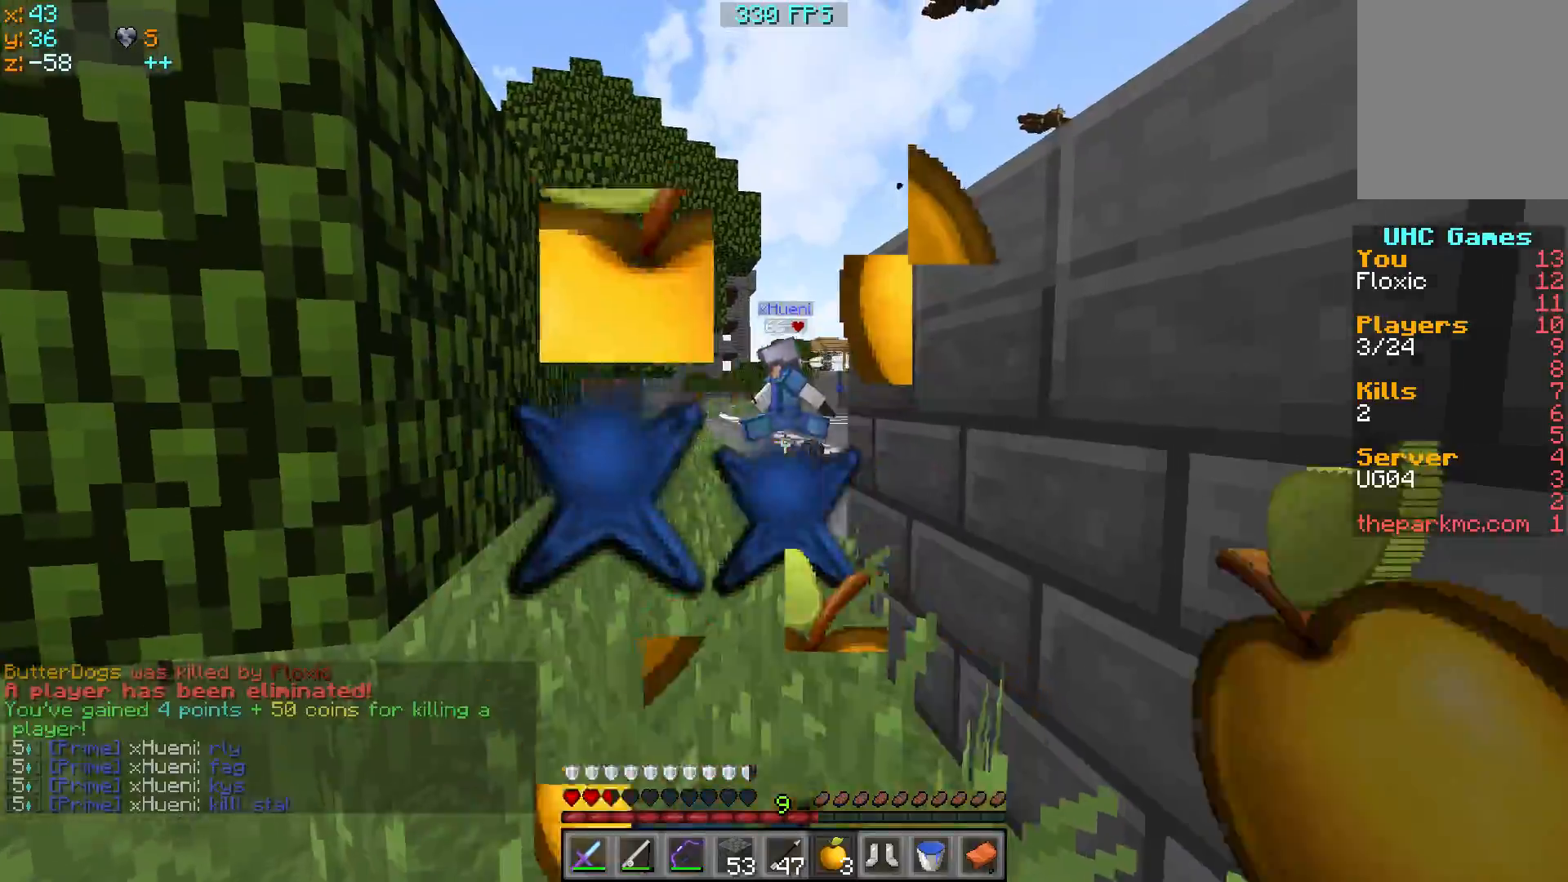
{"keys": ["a", "w"], "events": [[400, "a", "down"]]}
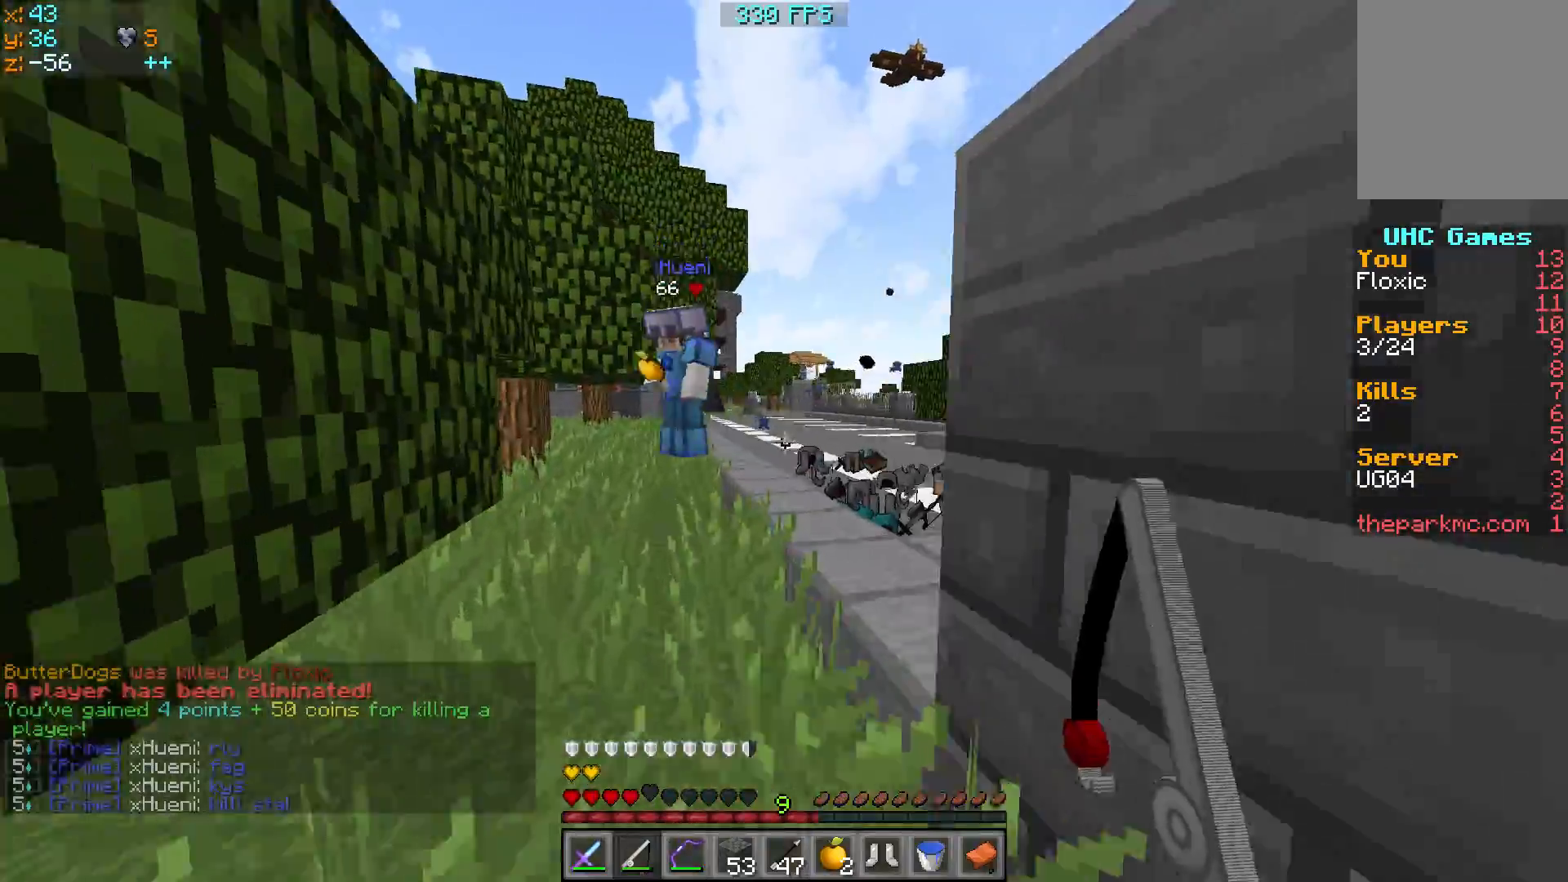
{"keys": [], "events": [[100, "a", "up"], [150, "w", "up"]]}